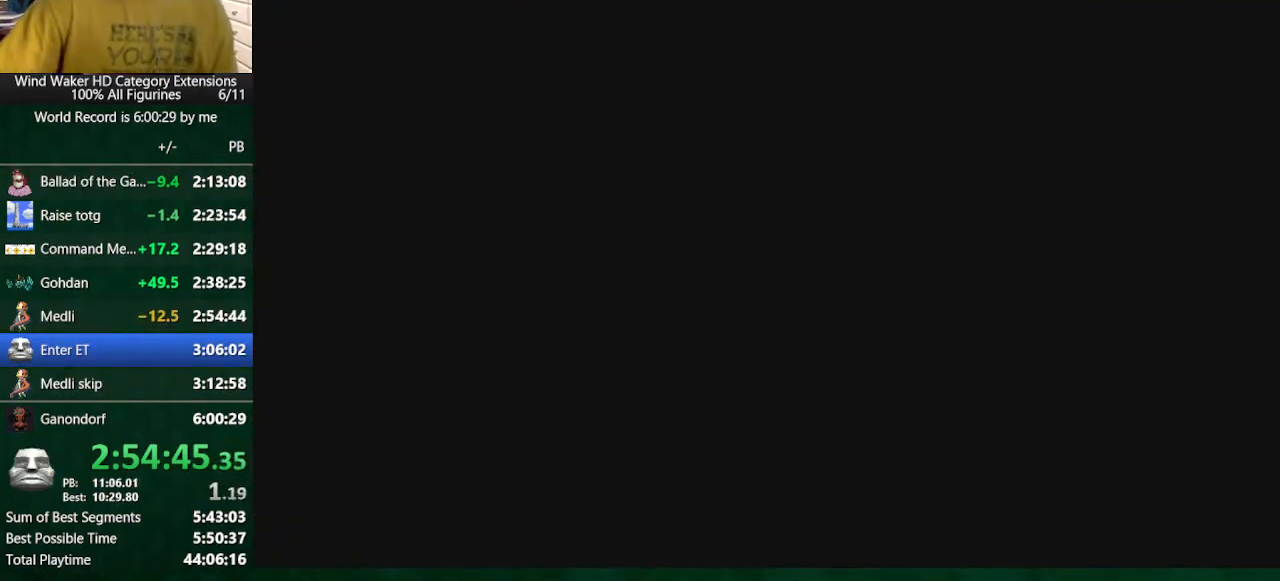
Gameplay with a controller (Nintendo layout); each line is a JSON object with the inputs held at the frame after it. "events" lists button and stick changes between this image and that frame as [ms after this image, input, new state], when the widget could be followed in between. Not read: L2 L3 R3 TOUCHPAD.
{"buttons": ["A"], "left_stick": "center", "right_stick": "center", "events": [[167, "A", "down"], [267, "A", "up"], [400, "A", "down"], [433, "A", "up"], [500, "A", "down"]]}
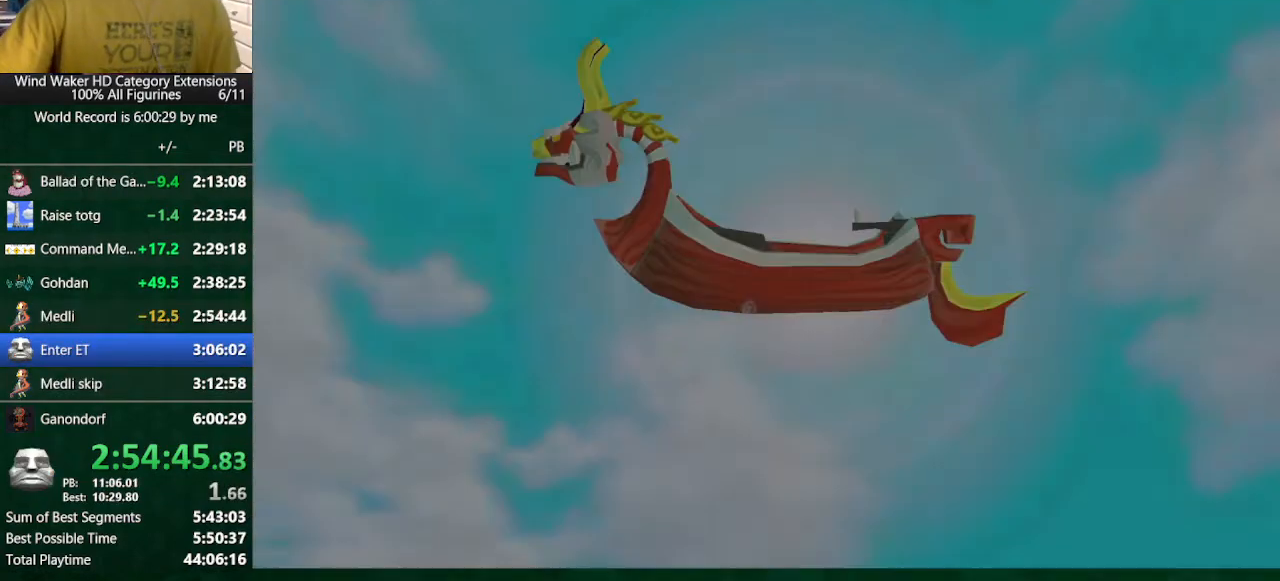
{"buttons": ["A"], "left_stick": "center", "right_stick": "center", "events": [[100, "A", "up"], [200, "A", "down"], [400, "A", "up"], [500, "A", "down"]]}
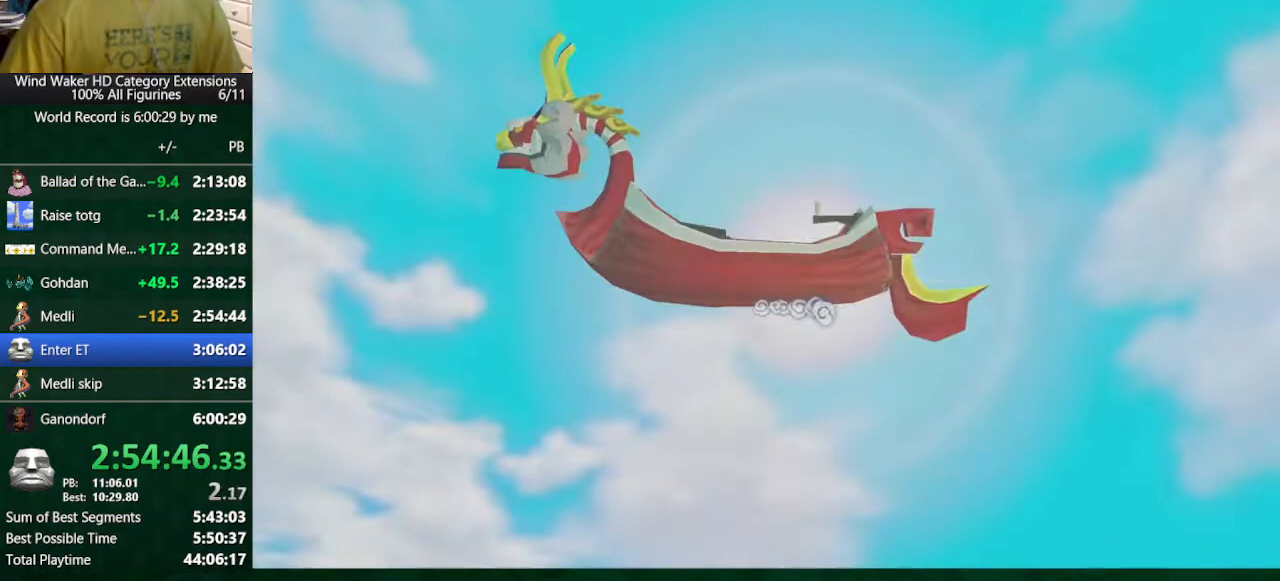
{"buttons": [], "left_stick": "center", "right_stick": "center", "events": [[33, "A", "up"], [100, "A", "down"], [133, "A", "up"], [233, "A", "down"], [300, "A", "up"]]}
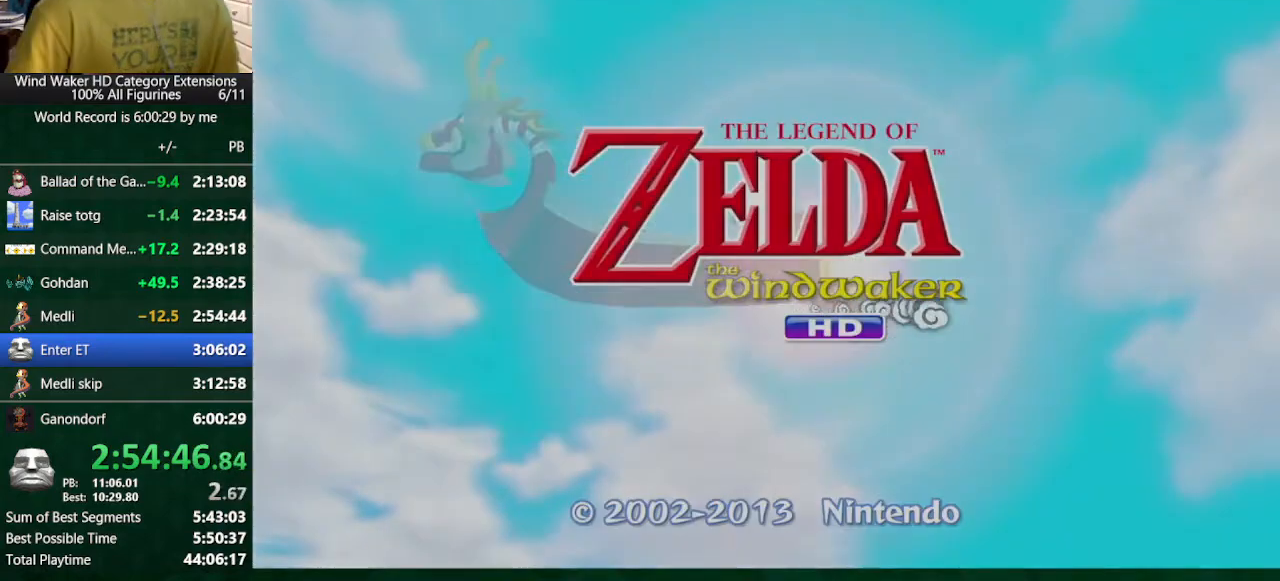
{"buttons": [], "left_stick": "center", "right_stick": "center", "events": []}
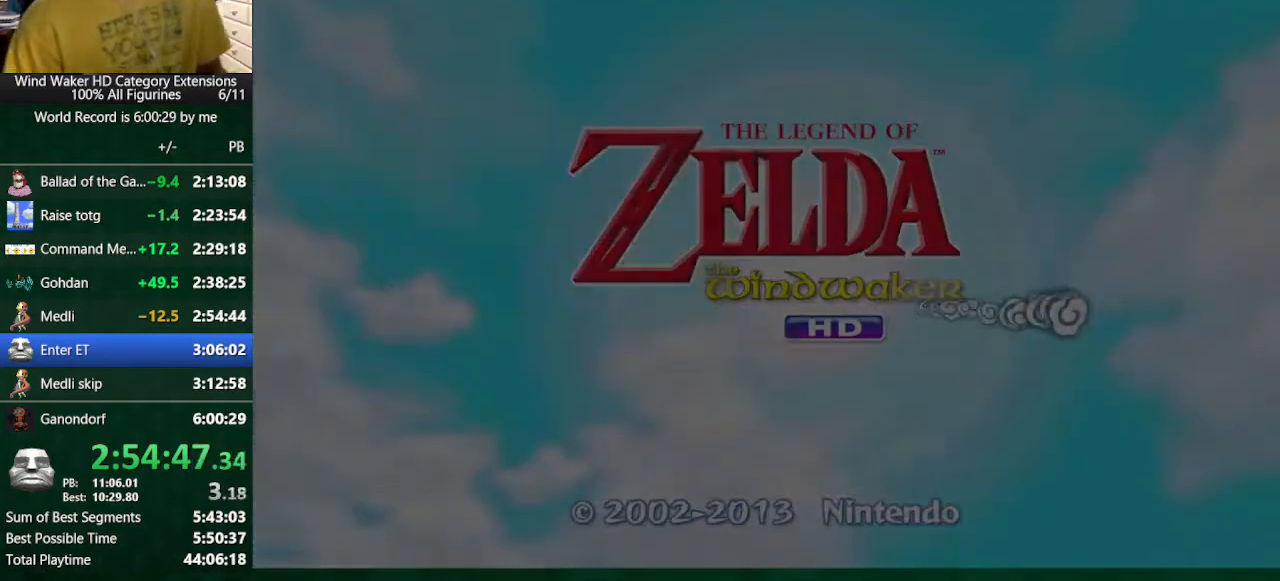
{"buttons": [], "left_stick": "center", "right_stick": "center", "events": []}
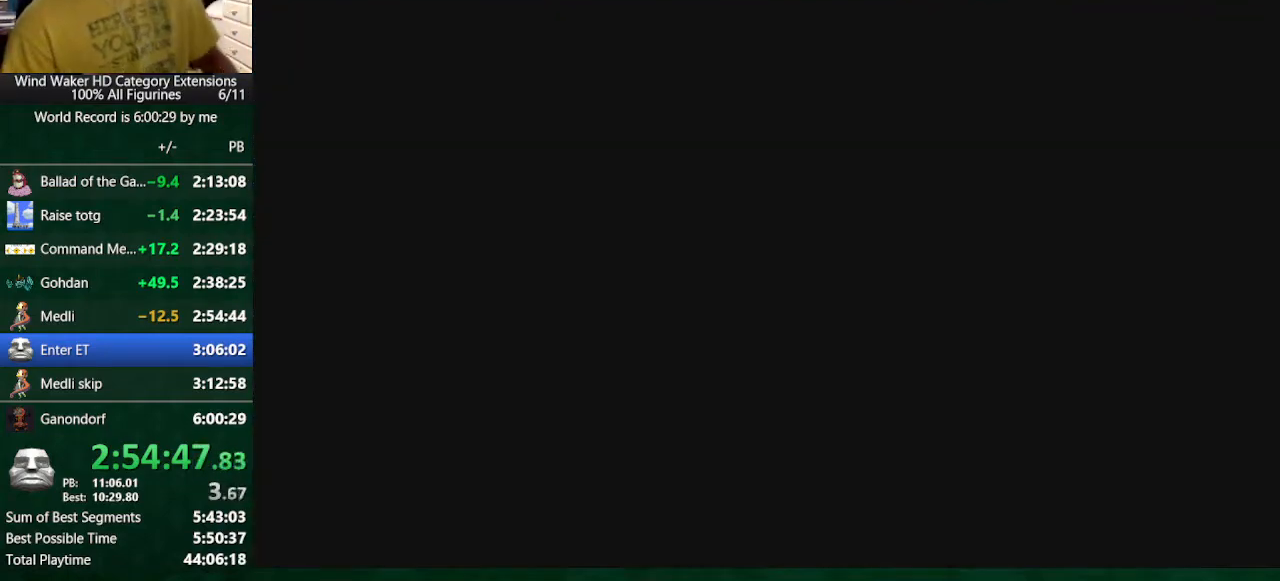
{"buttons": [], "left_stick": "center", "right_stick": "center", "events": [[133, "A", "down"], [200, "A", "up"], [233, "A", "down"], [400, "A", "up"]]}
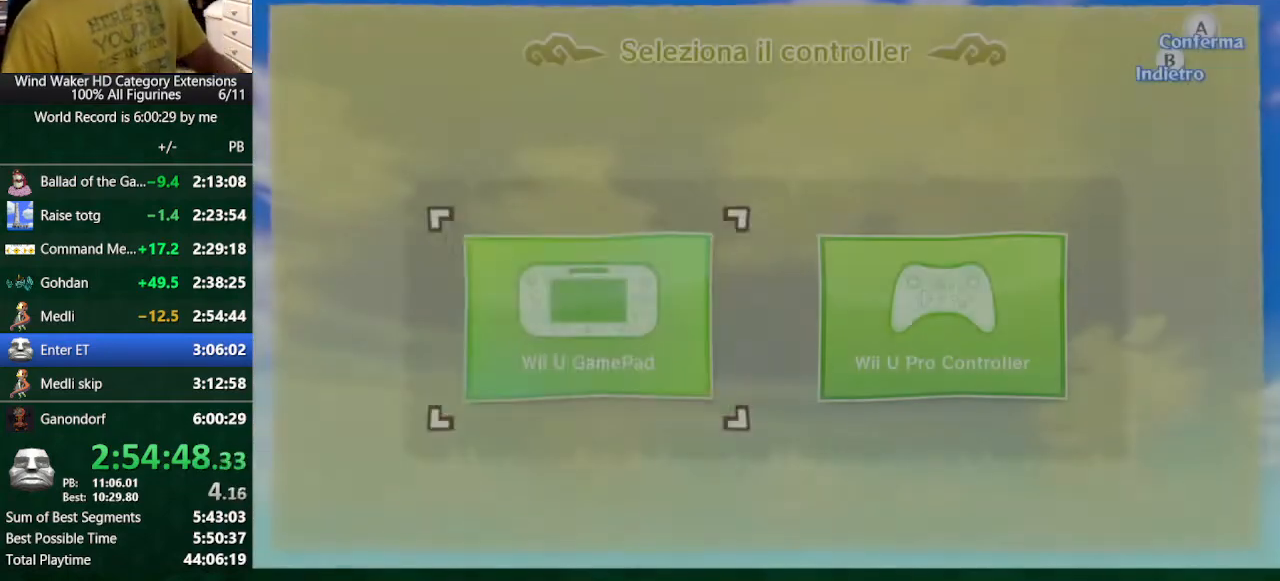
{"buttons": [], "left_stick": "center", "right_stick": "center", "events": []}
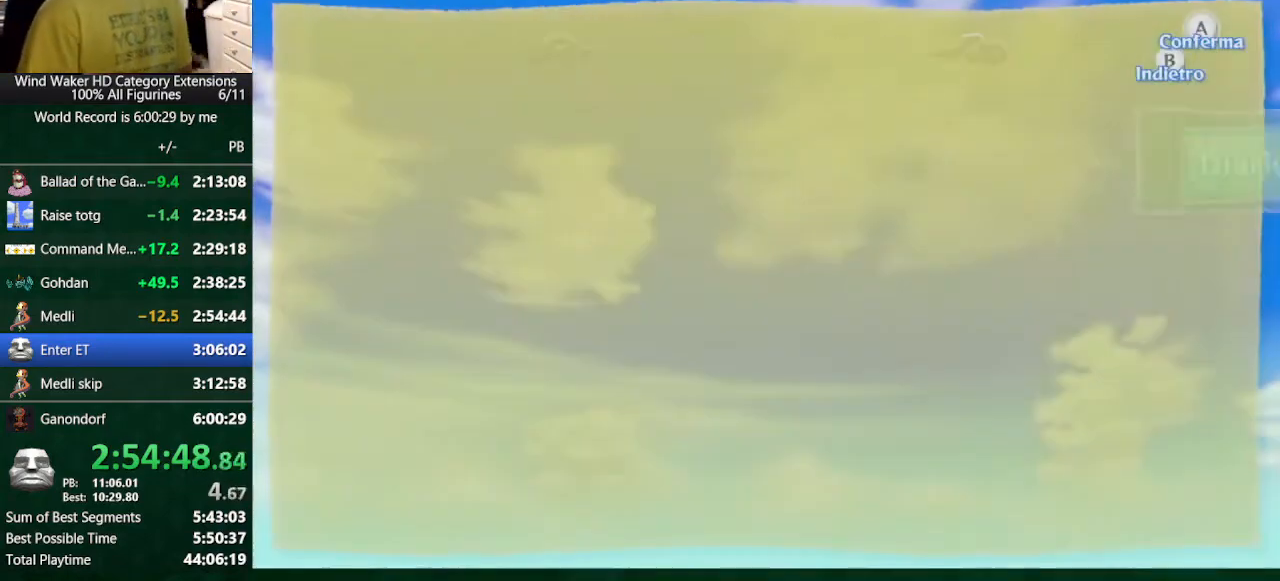
{"buttons": [], "left_stick": "center", "right_stick": "center", "events": []}
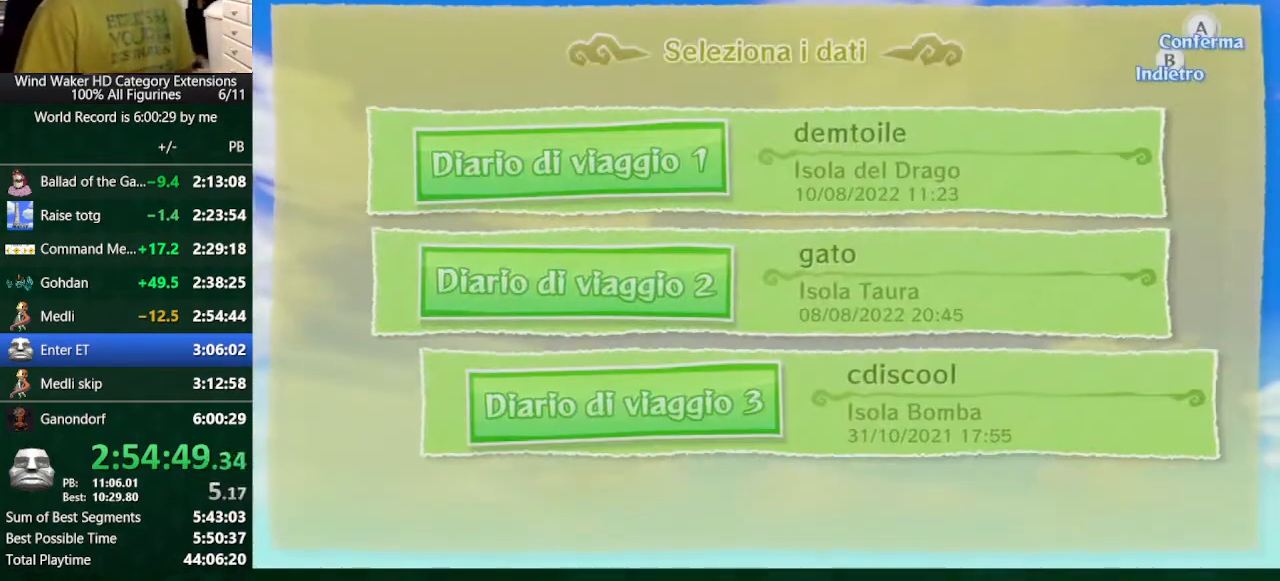
{"buttons": [], "left_stick": "center", "right_stick": "center", "events": [[167, "A", "down"], [233, "A", "up"], [267, "A", "down"], [433, "A", "up"]]}
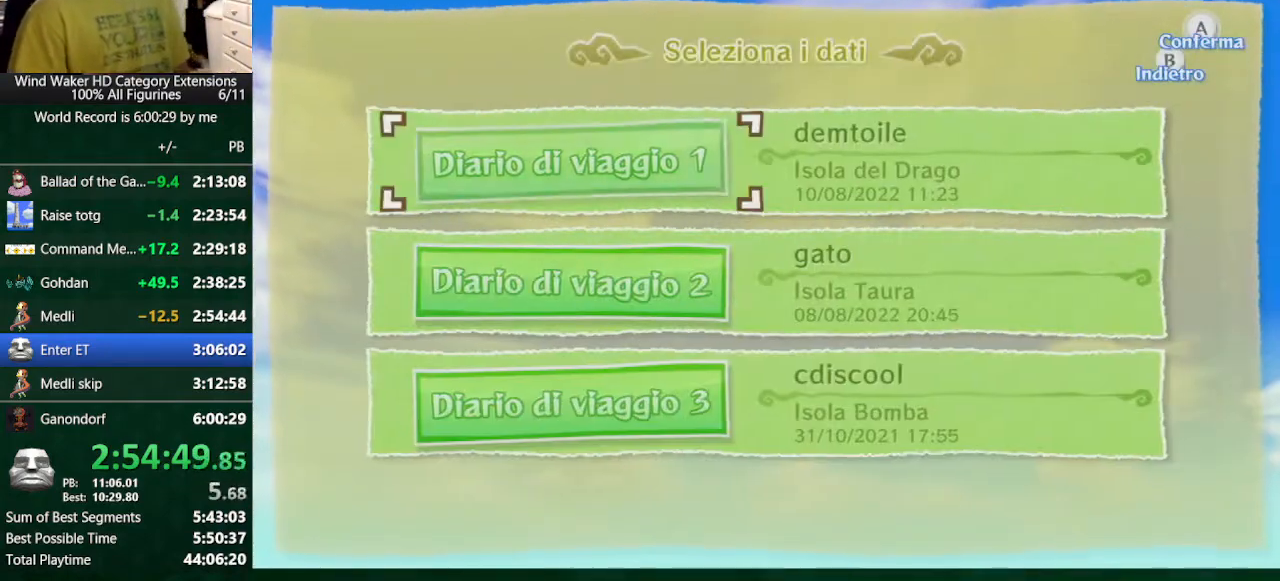
{"buttons": [], "left_stick": "center", "right_stick": "center", "events": []}
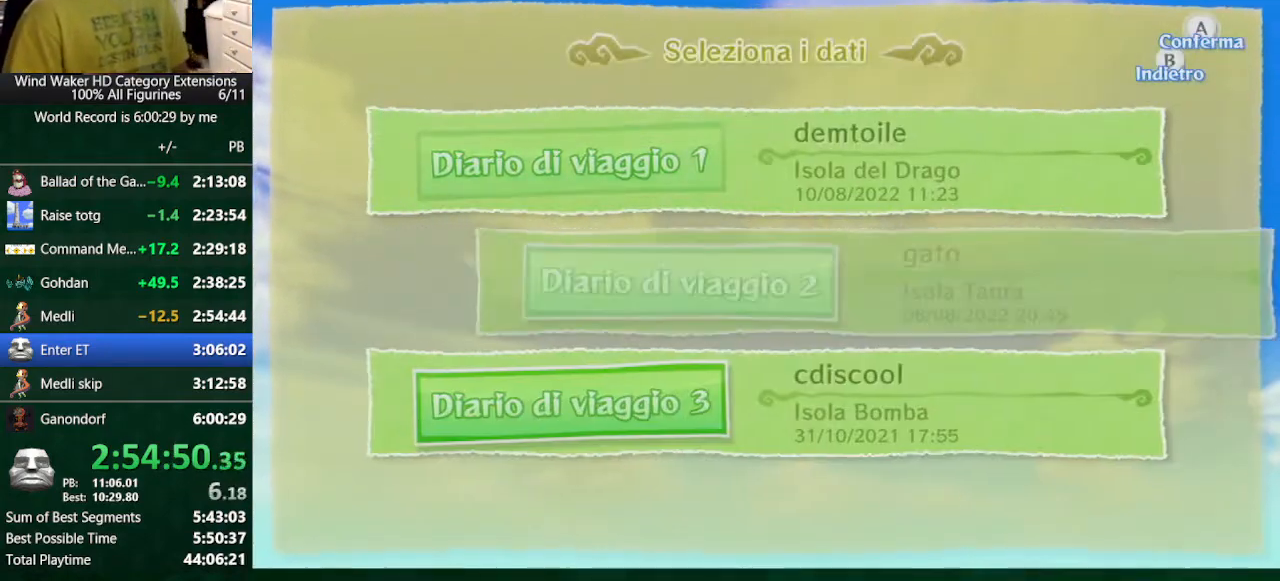
{"buttons": ["A"], "left_stick": "center", "right_stick": "center", "events": [[400, "A", "down"], [433, "A", "up"], [500, "A", "down"]]}
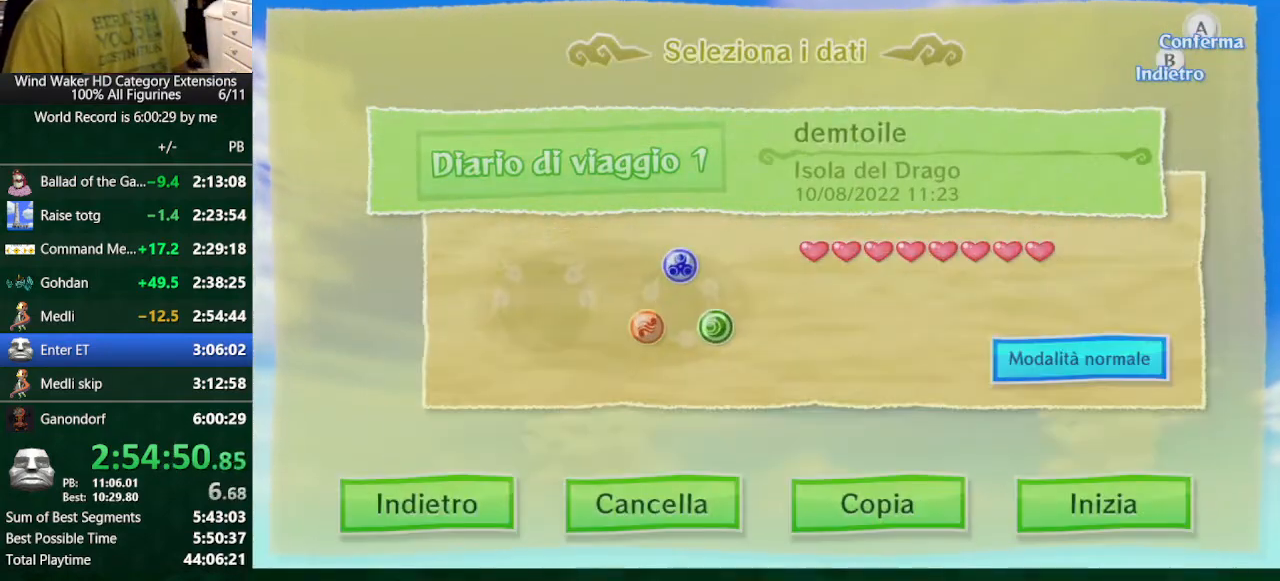
{"buttons": [], "left_stick": "center", "right_stick": "center", "events": [[133, "A", "up"]]}
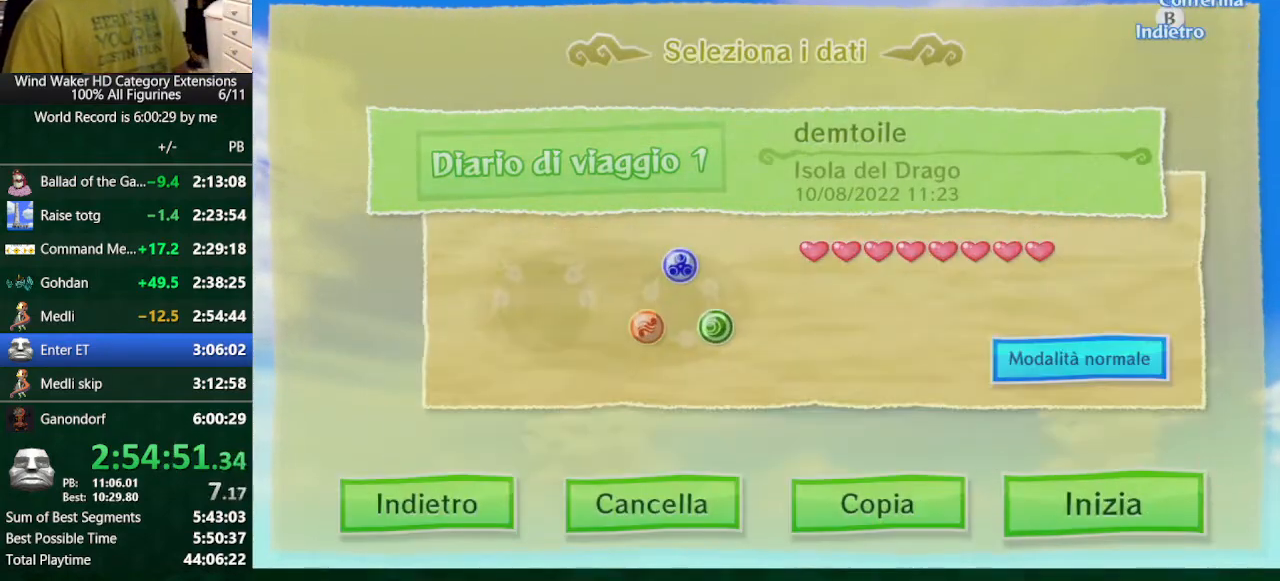
{"buttons": [], "left_stick": "down", "right_stick": "center", "events": [[400, "left_stick", "down"]]}
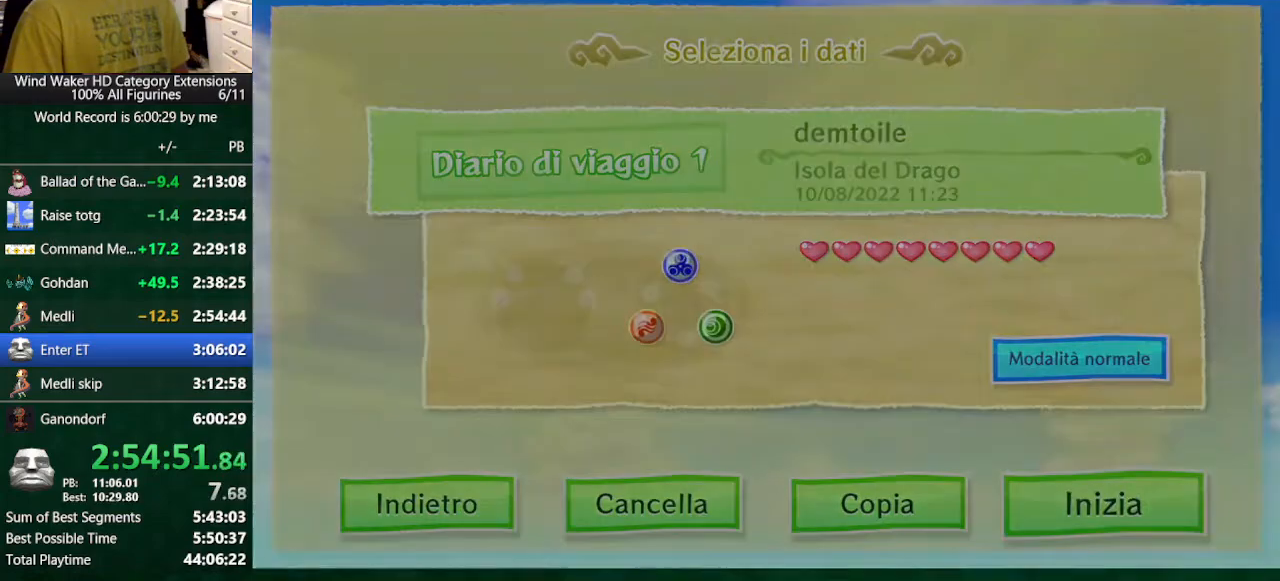
{"buttons": [], "left_stick": "down", "right_stick": "center", "events": []}
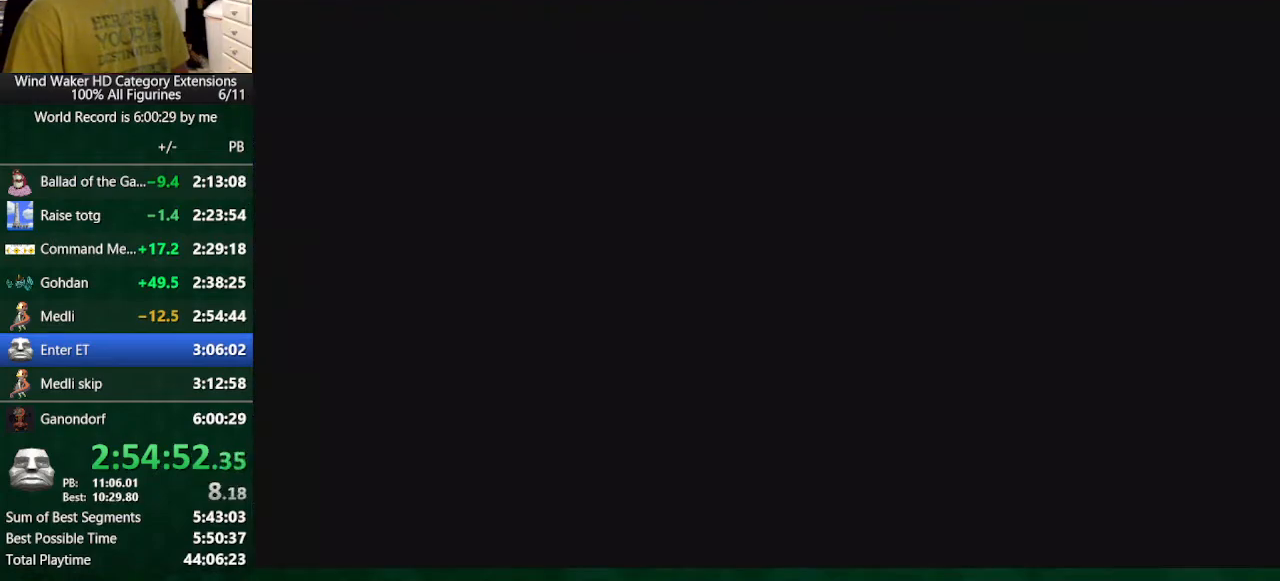
{"buttons": [], "left_stick": "down", "right_stick": "center", "events": []}
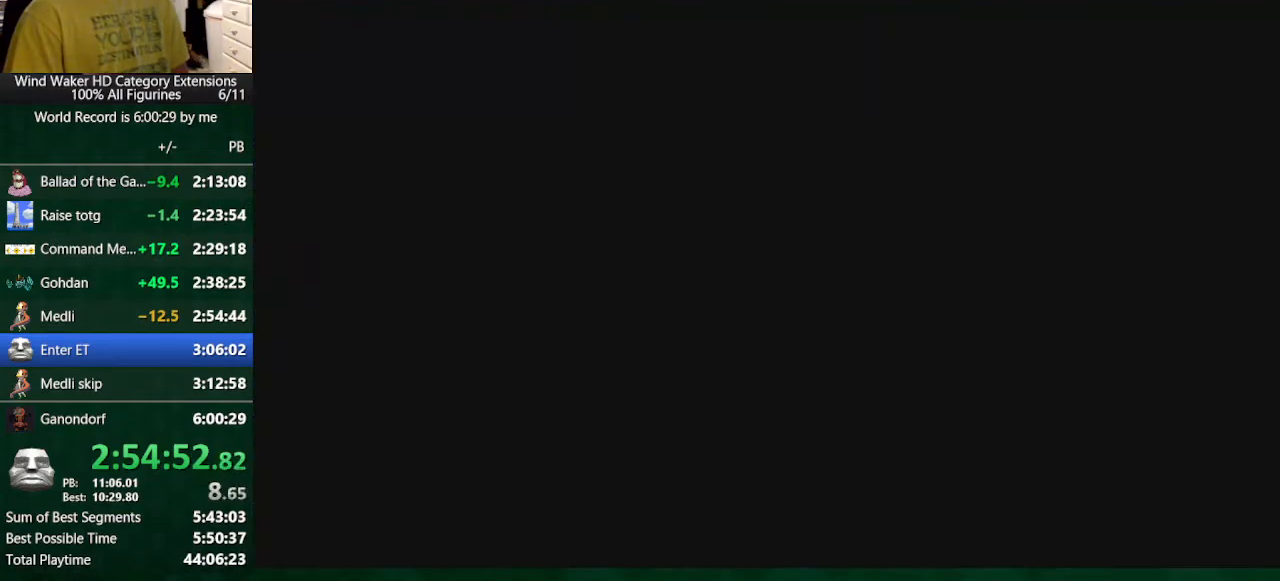
{"buttons": [], "left_stick": "down", "right_stick": "center", "events": [[167, "left_stick", "center"], [233, "left_stick", "down"]]}
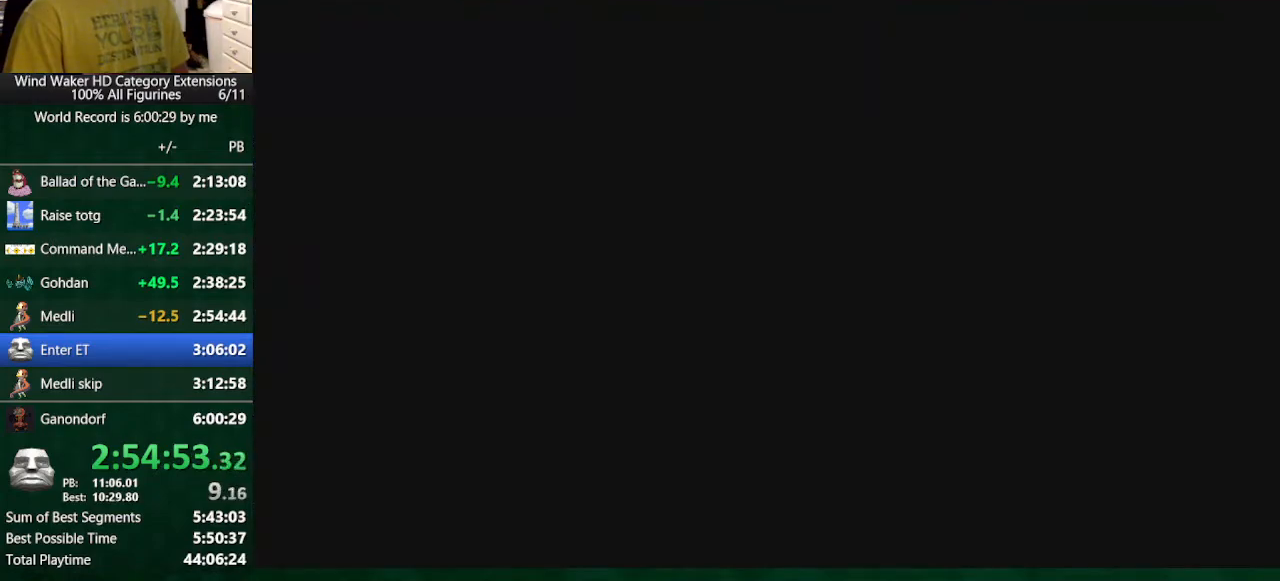
{"buttons": [], "left_stick": "down", "right_stick": "center", "events": []}
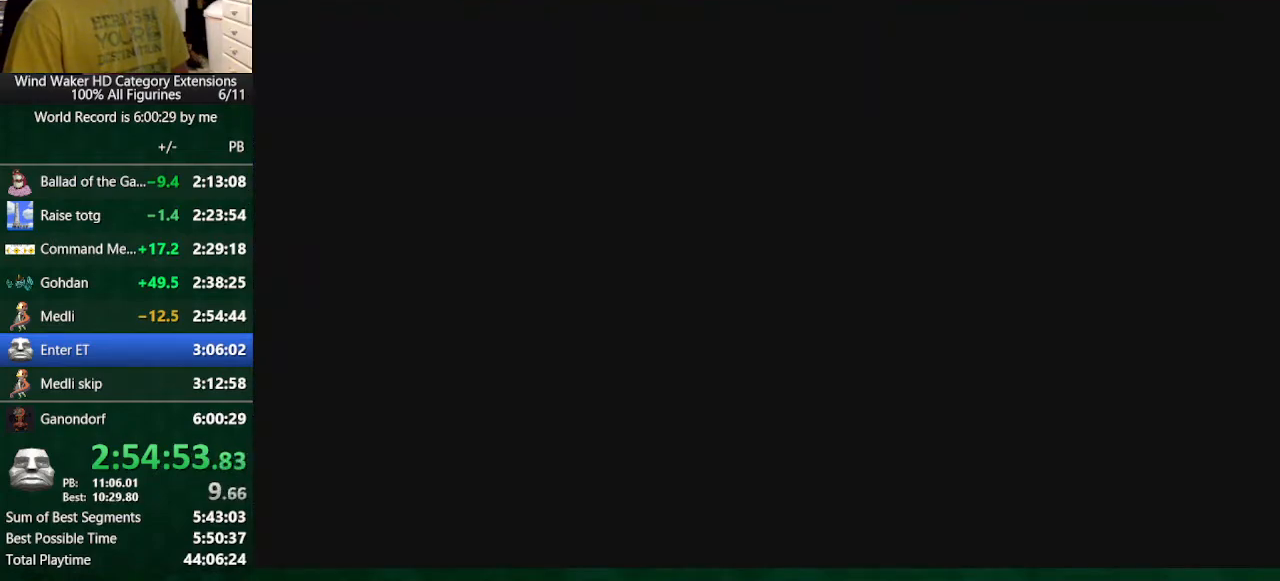
{"buttons": [], "left_stick": "down", "right_stick": "center", "events": [[33, "left_stick", "center"], [133, "left_stick", "down"]]}
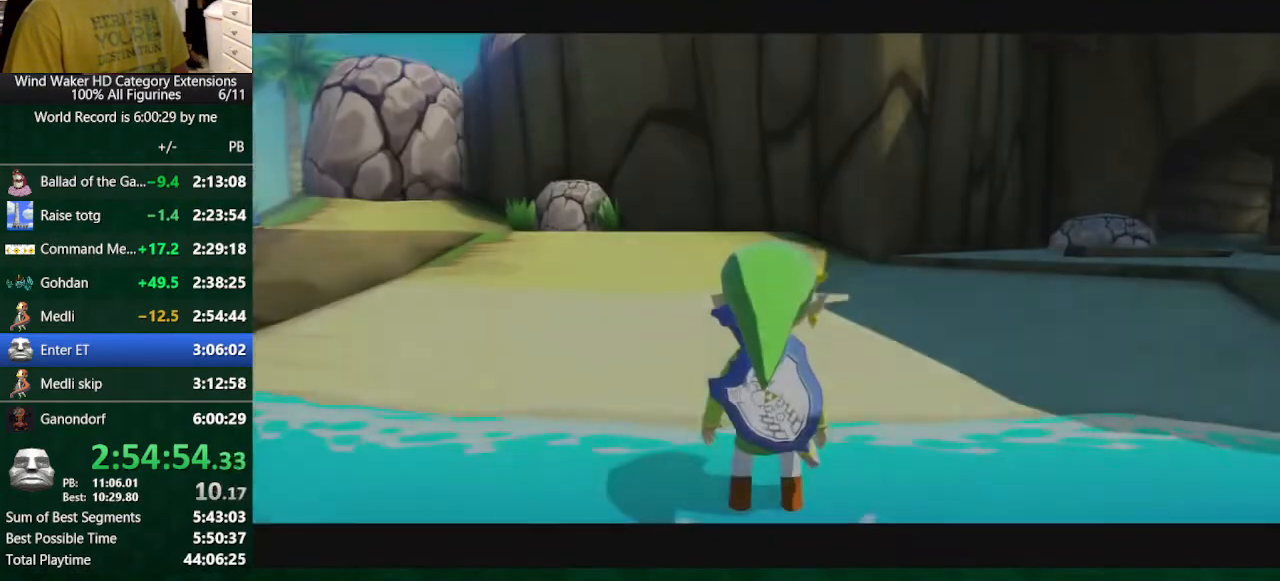
{"buttons": [], "left_stick": "down", "right_stick": "center", "events": [[133, "left_stick", "center"], [200, "left_stick", "down"]]}
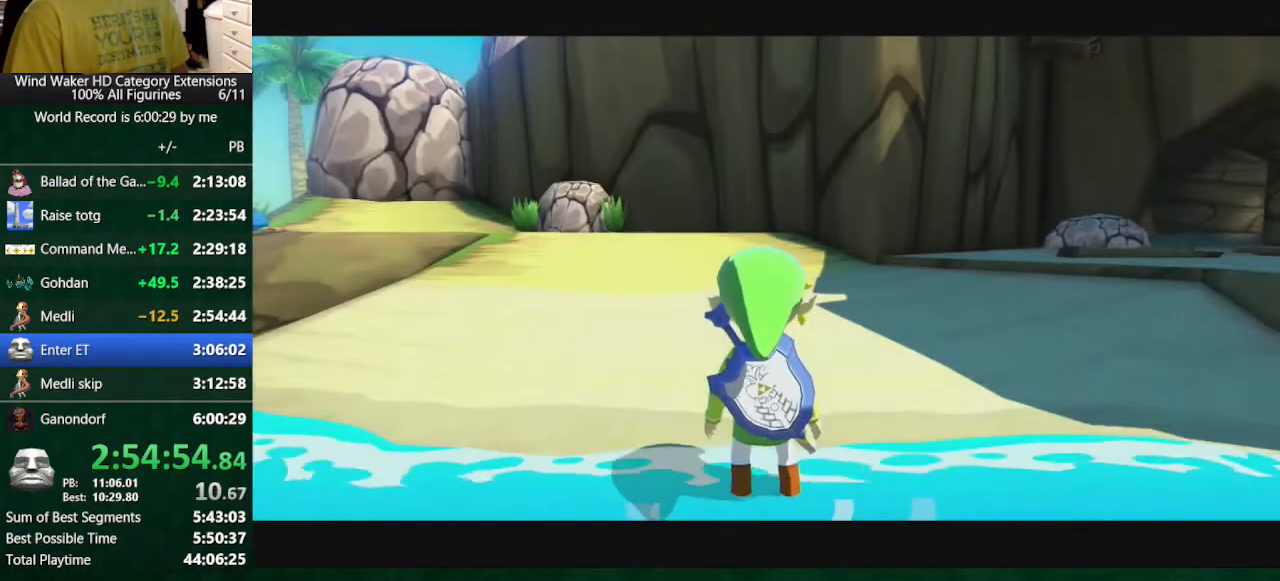
{"buttons": [], "left_stick": "down", "right_stick": "center", "events": [[33, "left_stick", "center"], [100, "left_stick", "down"], [133, "B", "down"], [167, "B", "up"], [333, "left_stick", "center"], [400, "left_stick", "down"], [433, "A", "down"], [500, "A", "up"]]}
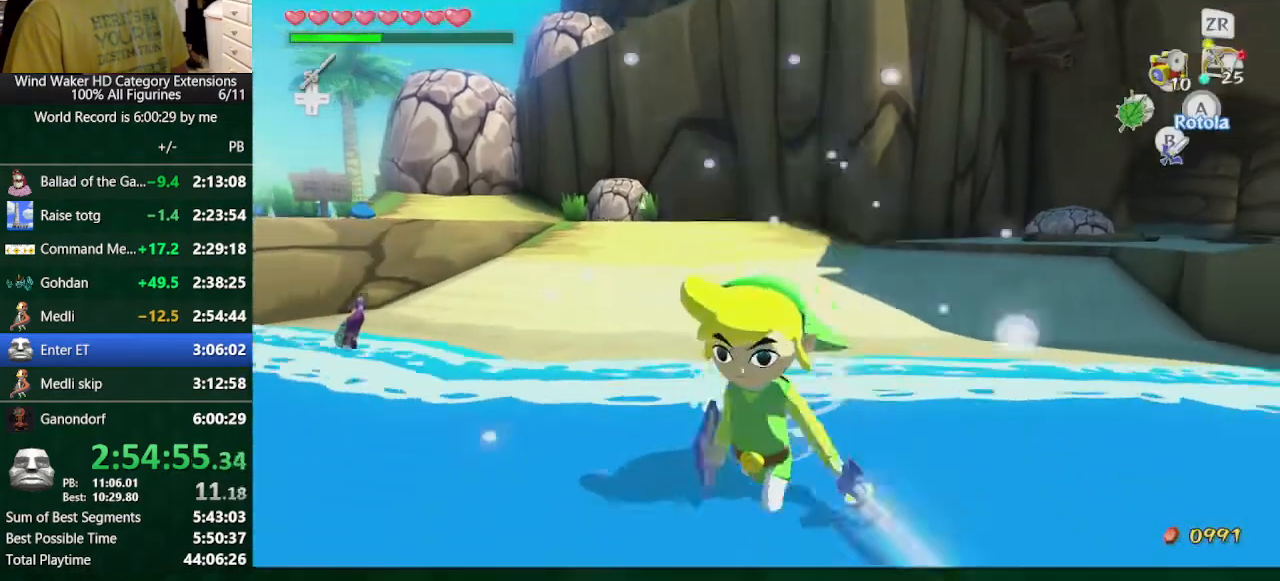
{"buttons": [], "left_stick": "up", "right_stick": "down", "events": [[233, "right_stick", "down"], [300, "left_stick", "up"]]}